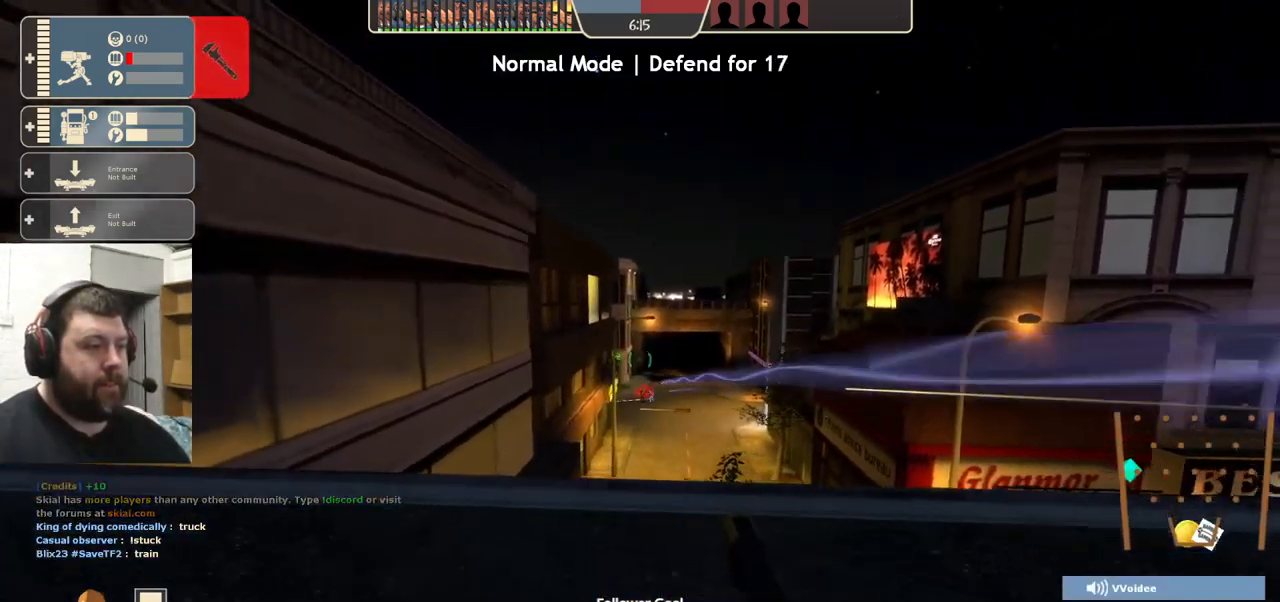
Gameplay with a controller (PlayStation layout); each line is a JSON object with the inputs held at the frame after it. "events" lists button and stick changes between this image and that frame as [ms after this image, input, new state], when the widget could be followed in between. Not read: R1 R3.
{"buttons": ["R2"], "left_stick": "right", "right_stick": "center", "events": []}
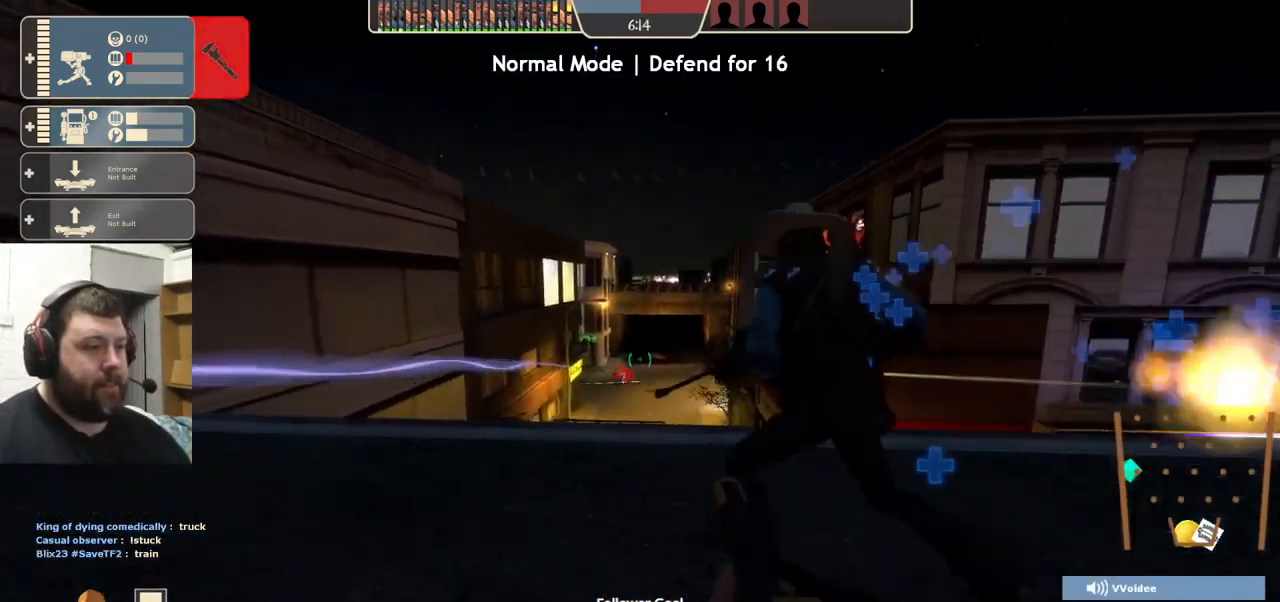
{"buttons": ["SQUARE"], "left_stick": "center", "right_stick": "center", "events": [[67, "R2", "up"], [333, "SQUARE", "down"], [417, "SQUARE", "up"], [467, "left_stick", "center"], [483, "SQUARE", "down"]]}
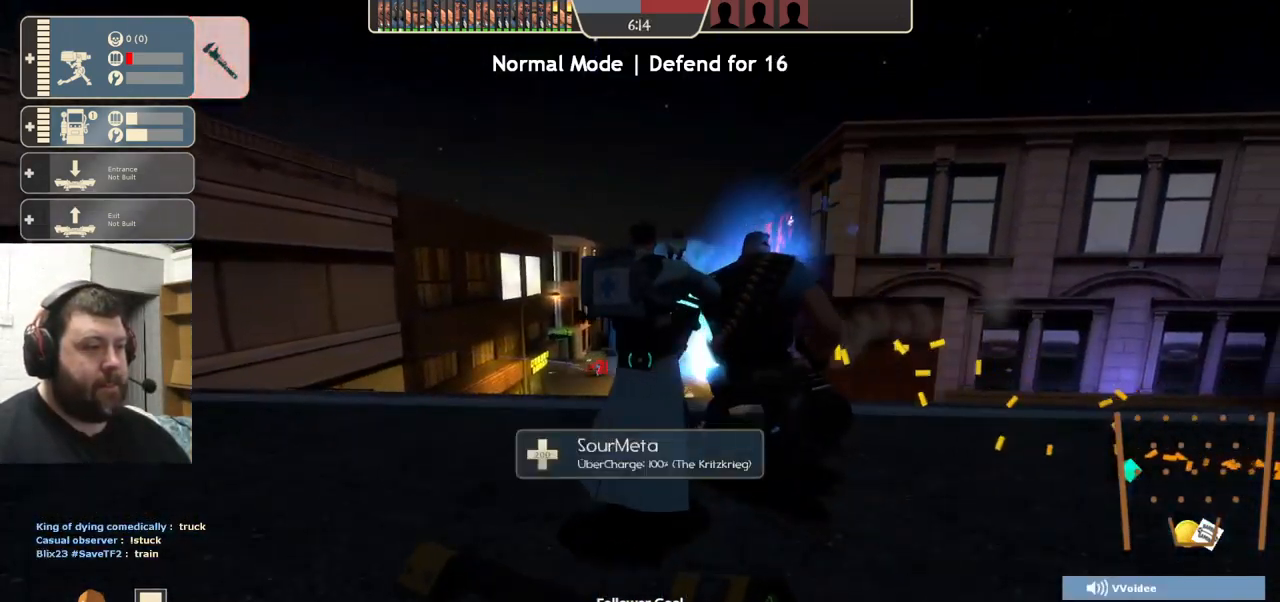
{"buttons": [], "left_stick": "left", "right_stick": "center", "events": [[50, "left_stick", "left"], [83, "SQUARE", "up"]]}
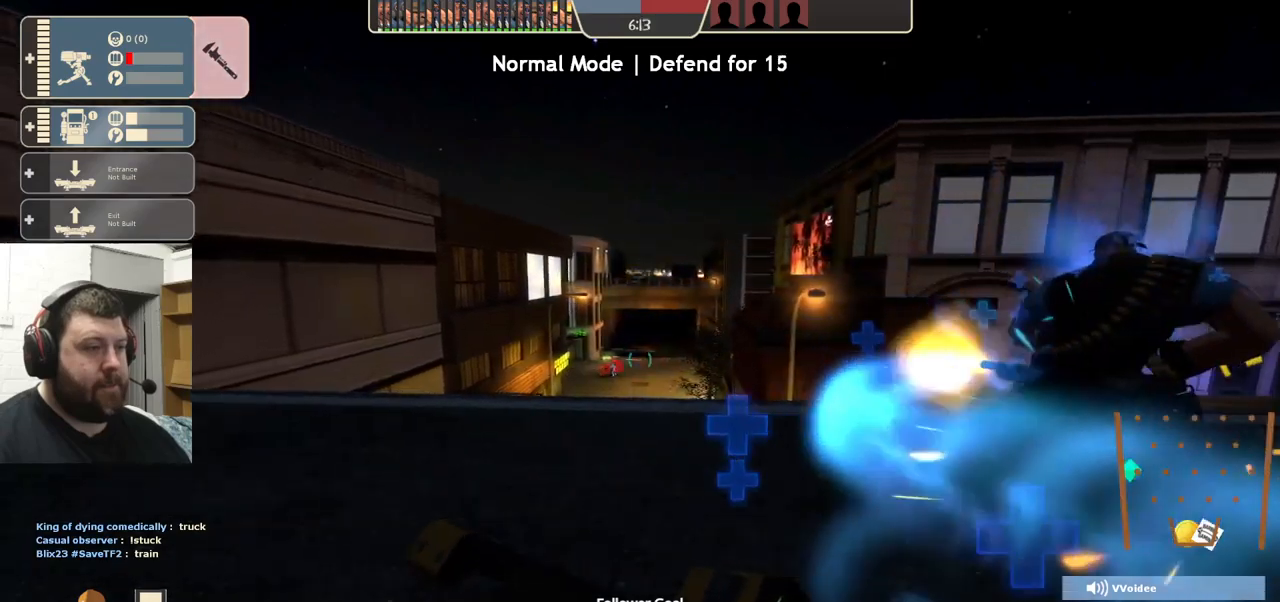
{"buttons": [], "left_stick": "left", "right_stick": "center", "events": []}
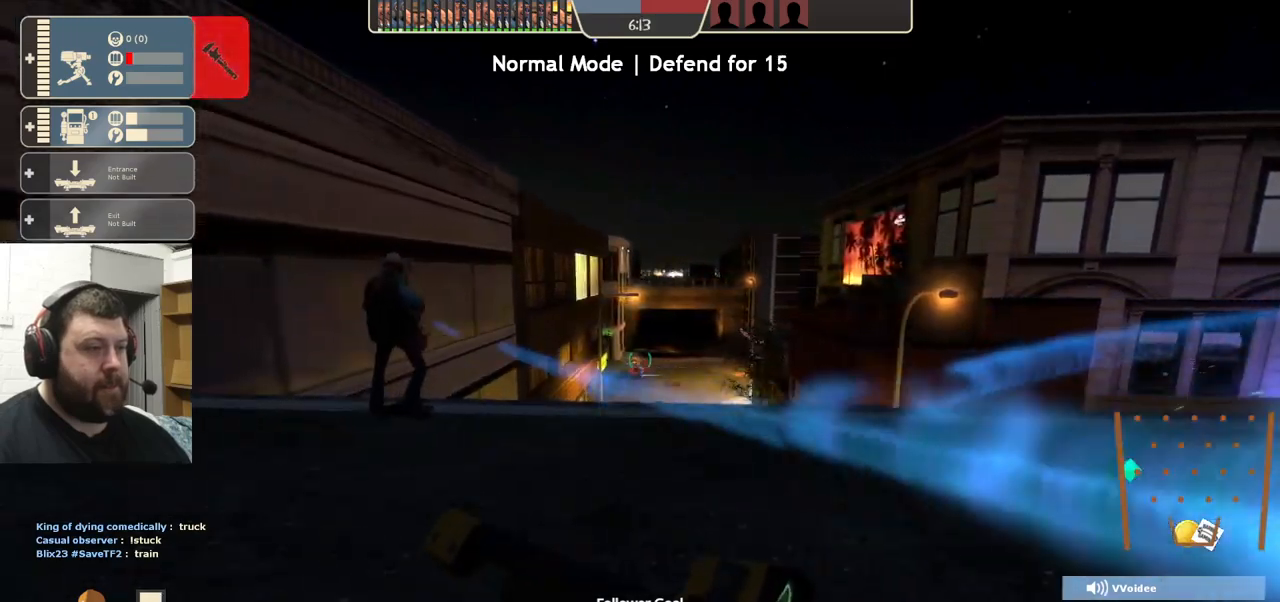
{"buttons": ["L1", "R2"], "left_stick": "right", "right_stick": "center", "events": [[134, "R2", "down"], [200, "left_stick", "center"], [250, "left_stick", "right"], [467, "L1", "down"]]}
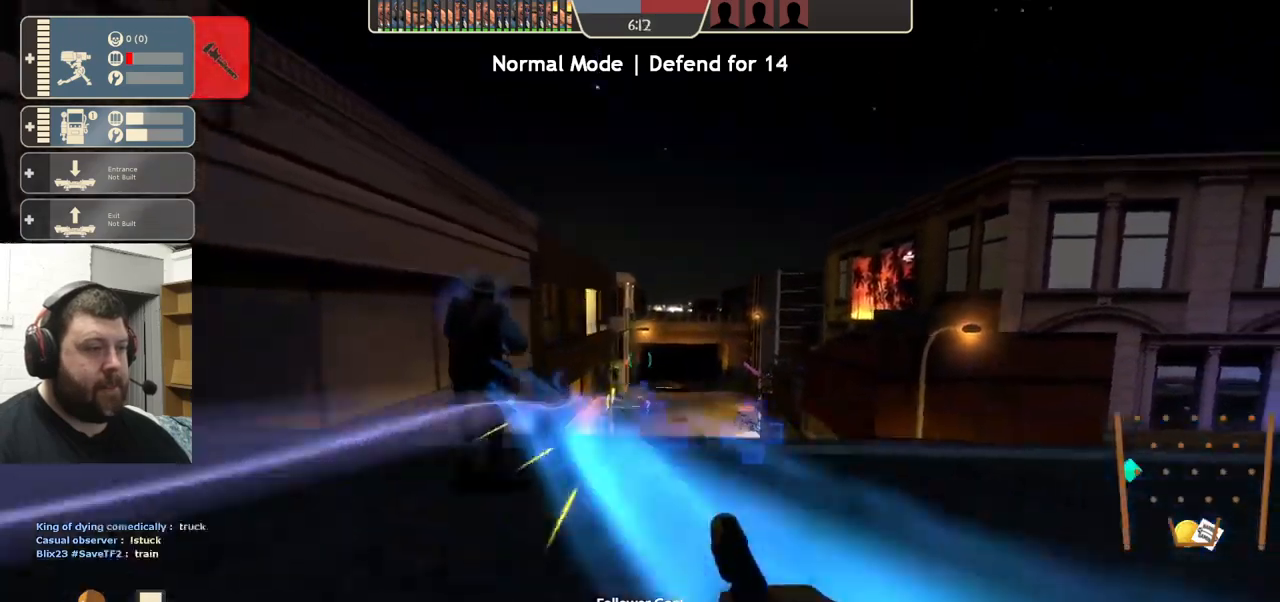
{"buttons": ["R2"], "left_stick": "right", "right_stick": "center", "events": [[117, "left_stick", "up-left"], [167, "L1", "up"], [450, "left_stick", "right"]]}
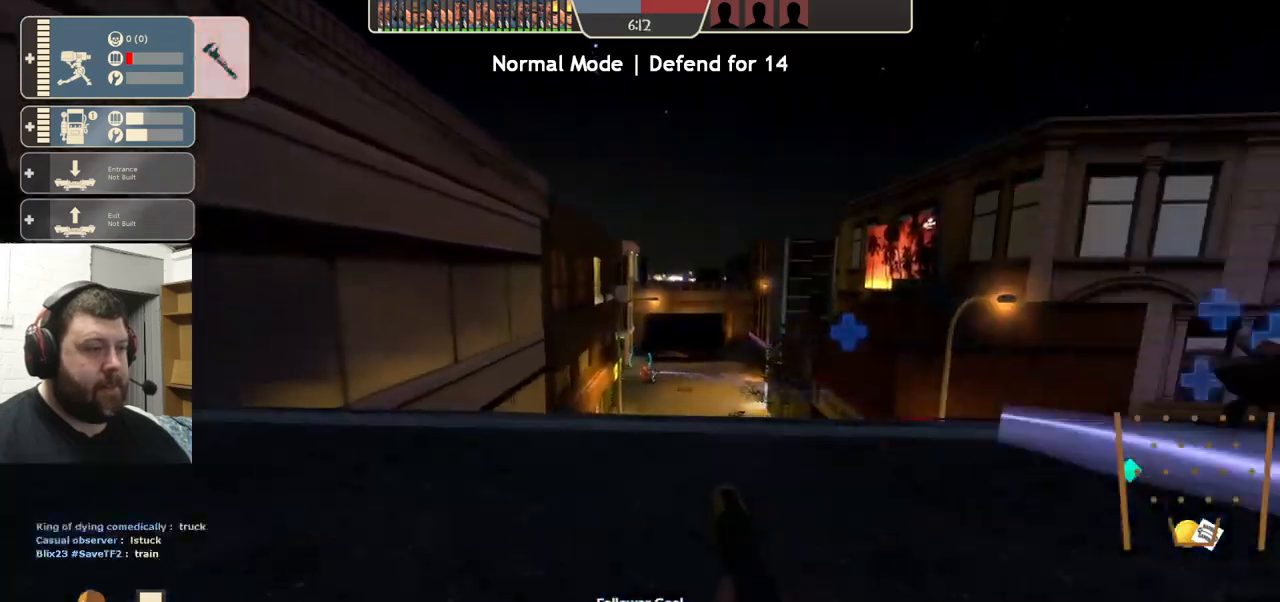
{"buttons": ["R2"], "left_stick": "up-left", "right_stick": "center", "events": [[317, "left_stick", "up-left"]]}
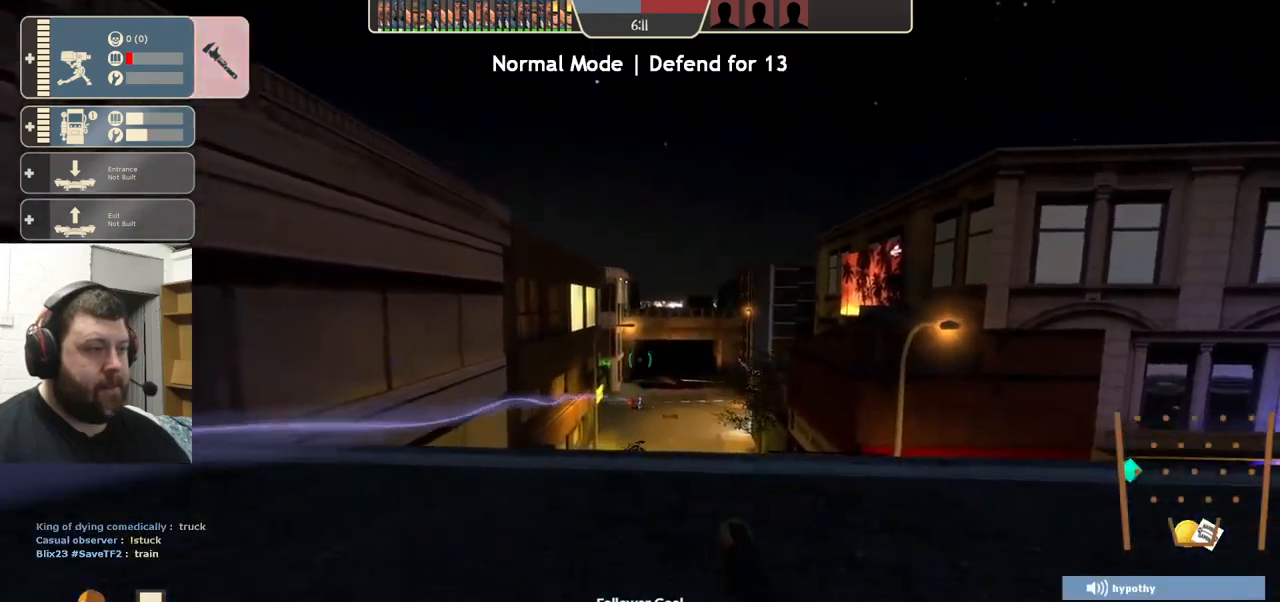
{"buttons": ["R2"], "left_stick": "right", "right_stick": "center", "events": [[434, "left_stick", "right"]]}
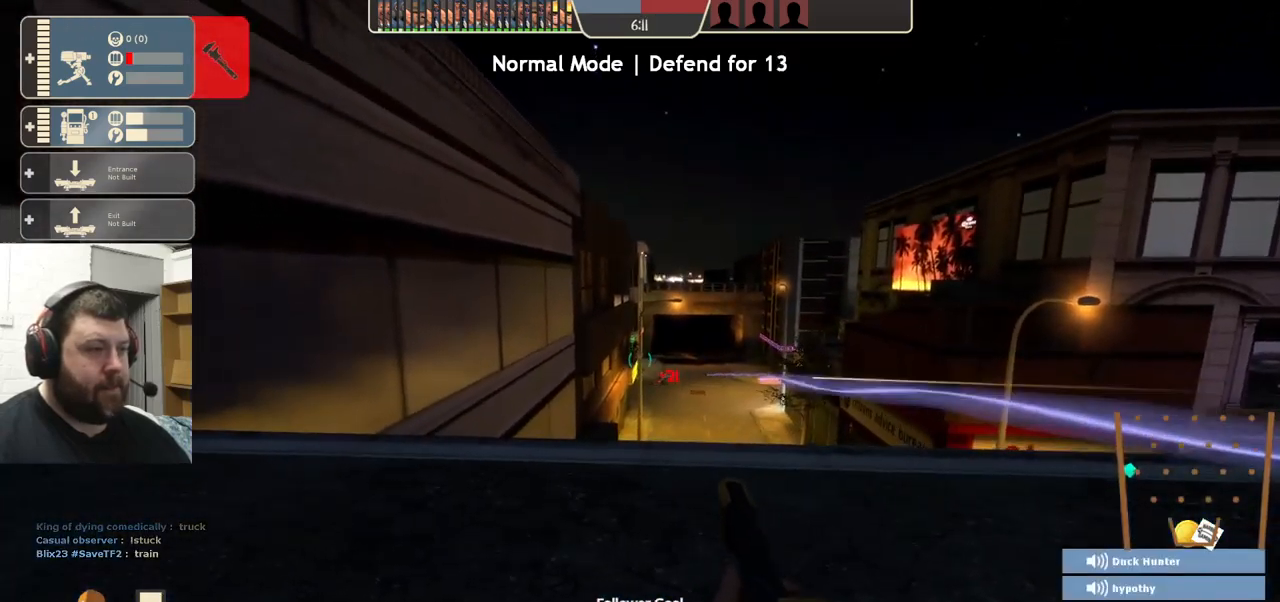
{"buttons": ["R2"], "left_stick": "right", "right_stick": "center", "events": []}
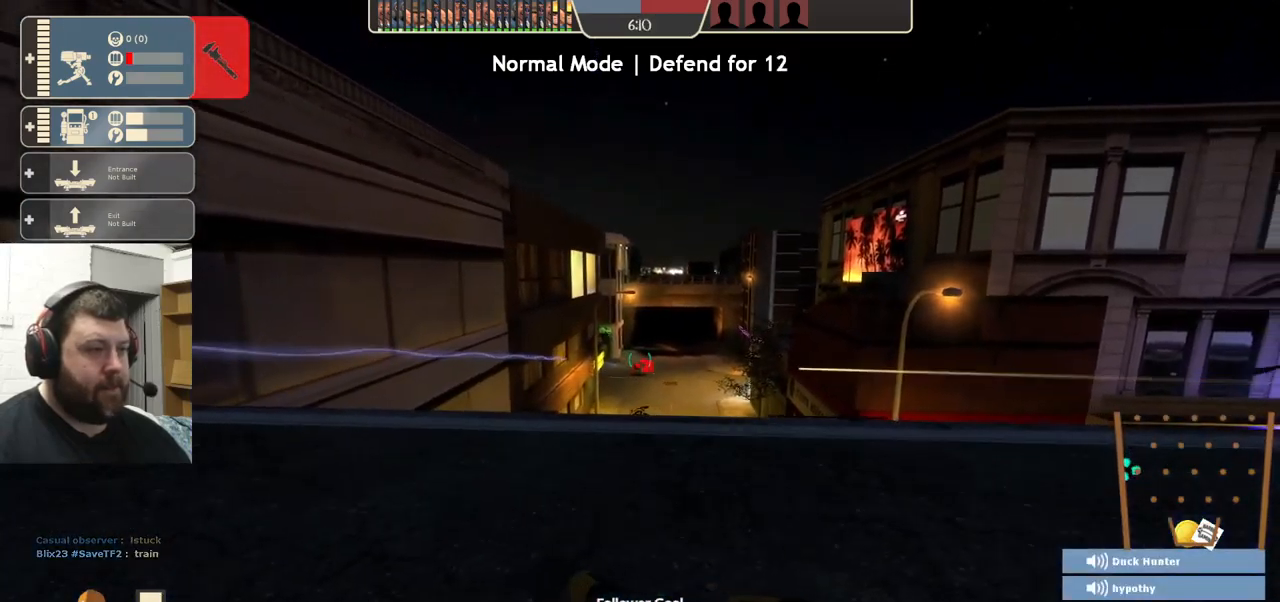
{"buttons": [], "left_stick": "right", "right_stick": "center", "events": [[300, "R2", "up"]]}
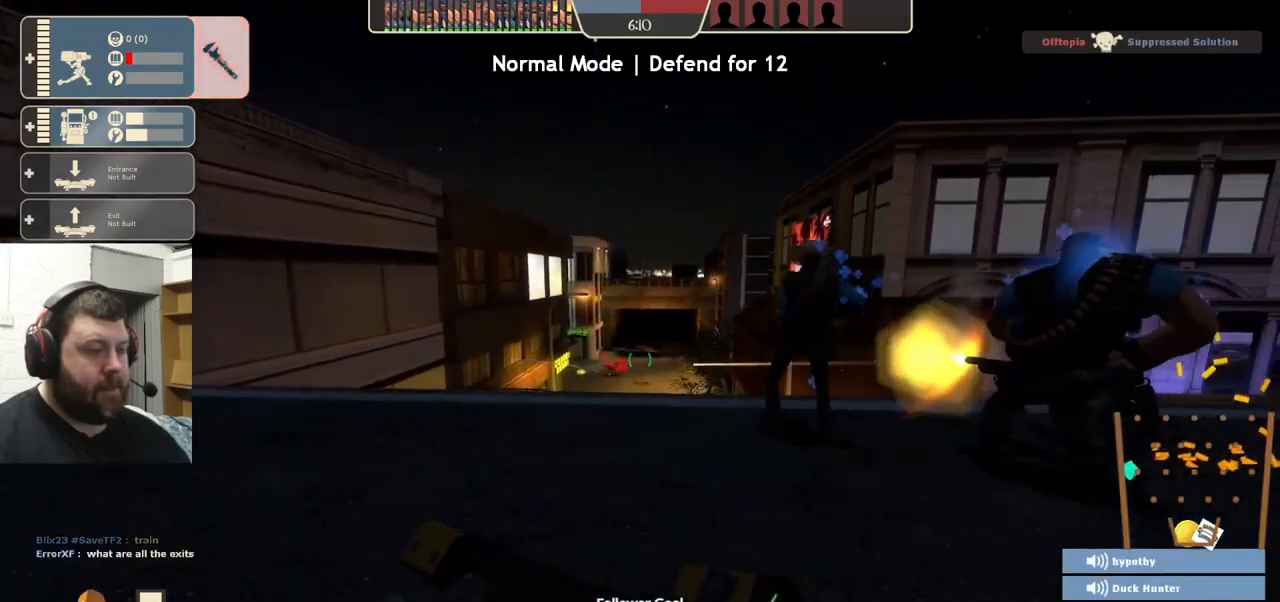
{"buttons": [], "left_stick": "up-left", "right_stick": "center", "events": [[100, "left_stick", "up-right"], [350, "left_stick", "up-left"]]}
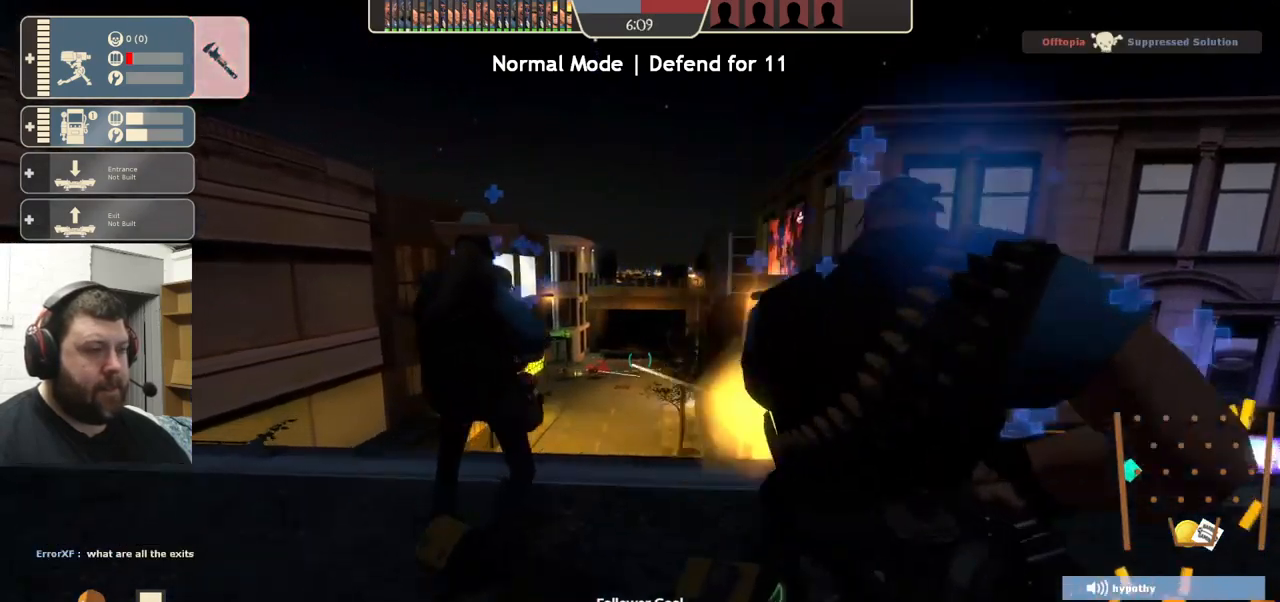
{"buttons": [], "left_stick": "left", "right_stick": "center", "events": [[417, "left_stick", "left"]]}
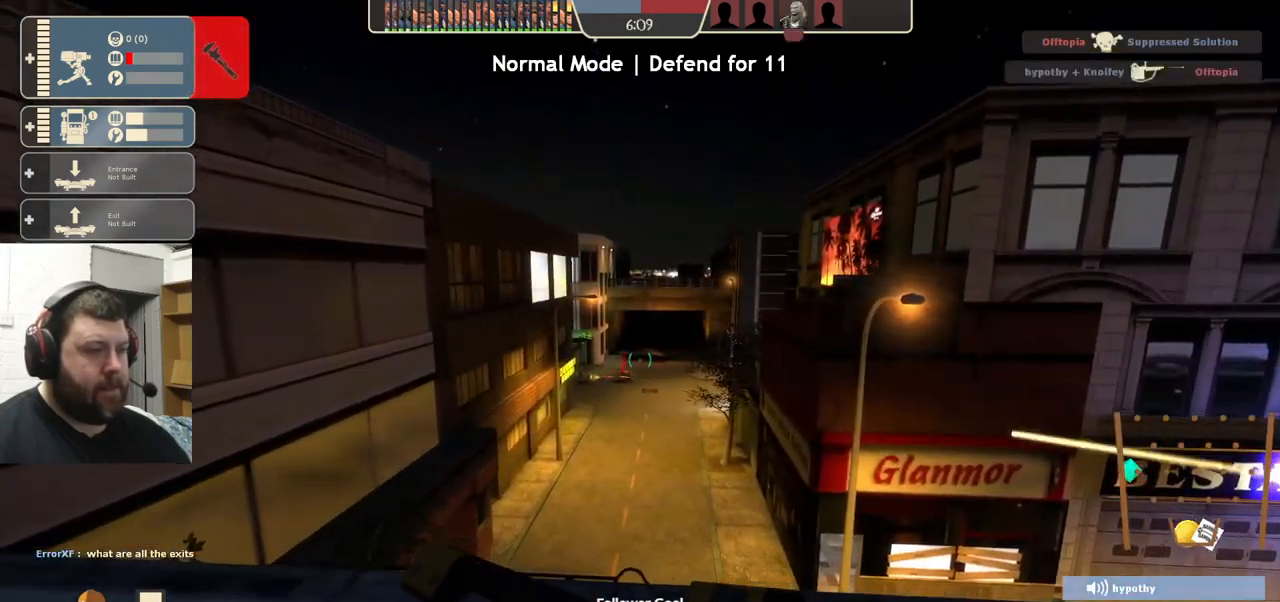
{"buttons": [], "left_stick": "down-right", "right_stick": "center", "events": [[183, "left_stick", "down-left"], [366, "left_stick", "down-right"]]}
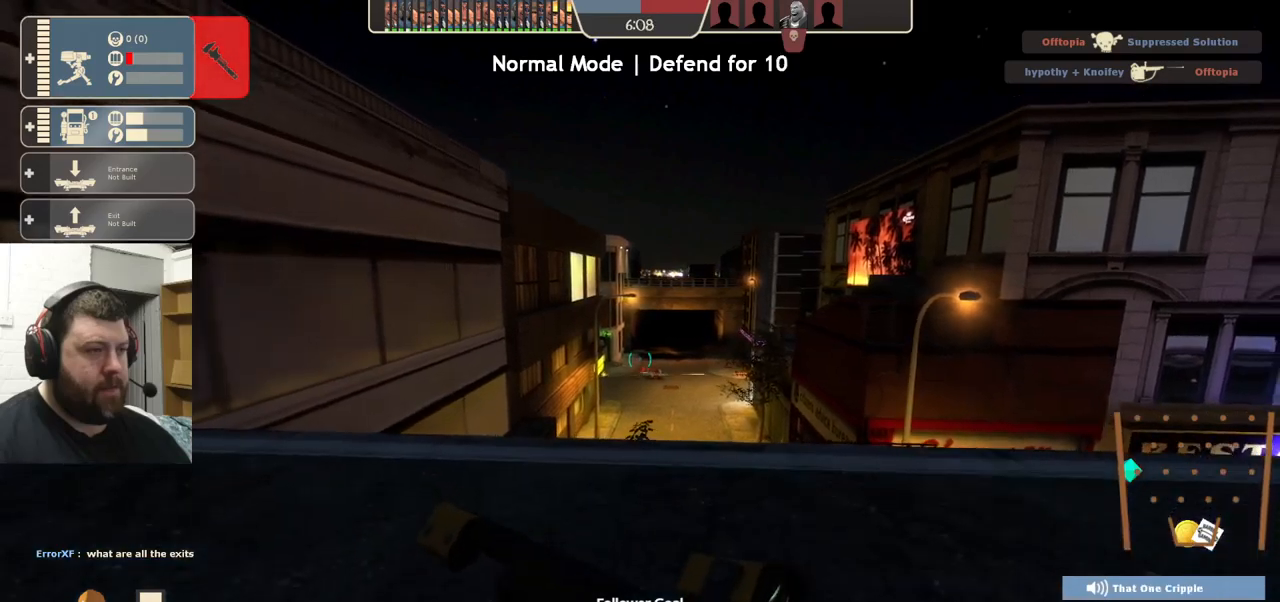
{"buttons": ["R2"], "left_stick": "down", "right_stick": "center", "events": [[283, "R2", "down"], [483, "left_stick", "down"]]}
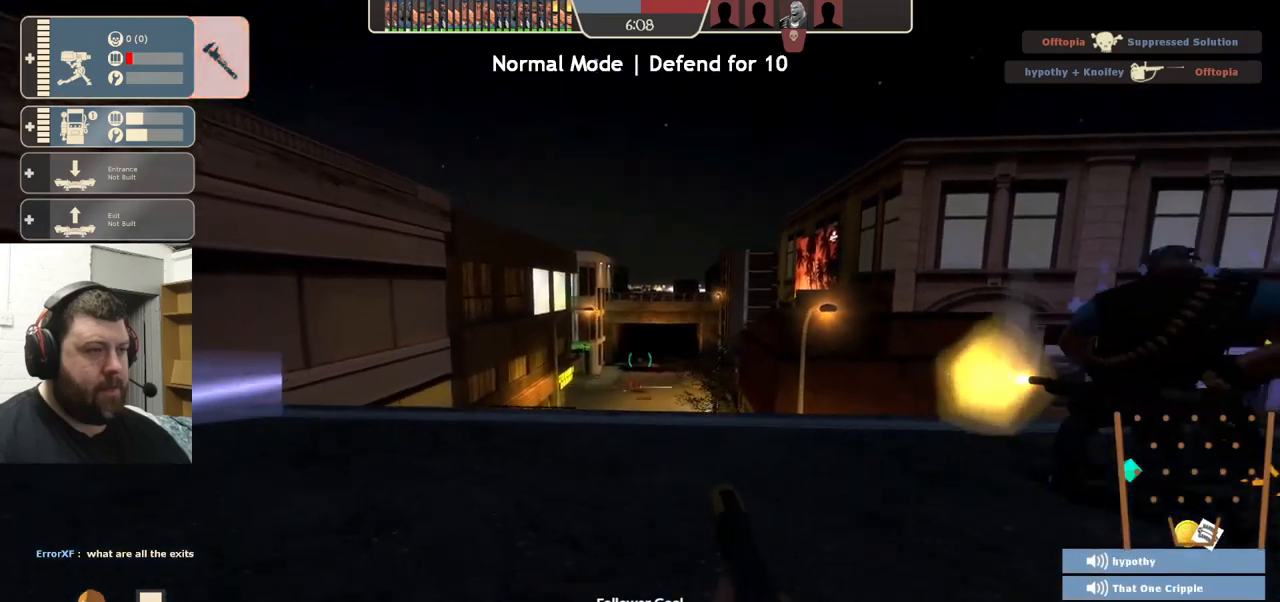
{"buttons": ["R2"], "left_stick": "up", "right_stick": "center", "events": [[16, "left_stick", "down-left"], [216, "left_stick", "up-left"], [450, "left_stick", "up"]]}
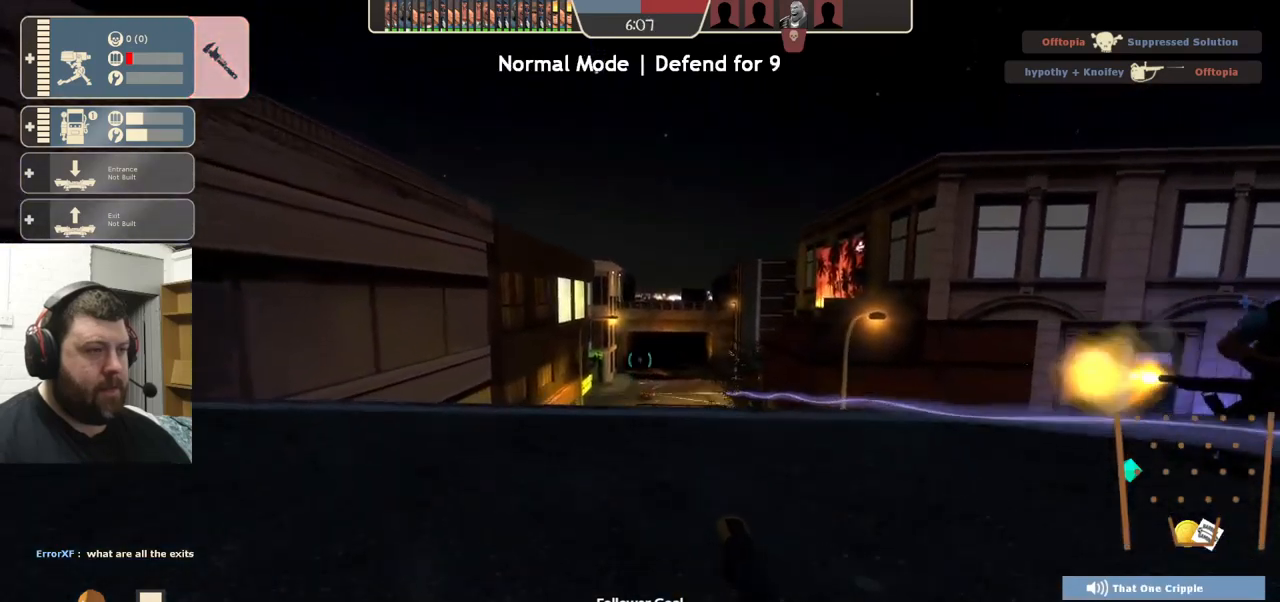
{"buttons": ["R2"], "left_stick": "down-right", "right_stick": "center", "events": [[166, "left_stick", "up-right"], [266, "left_stick", "right"], [383, "left_stick", "down-right"]]}
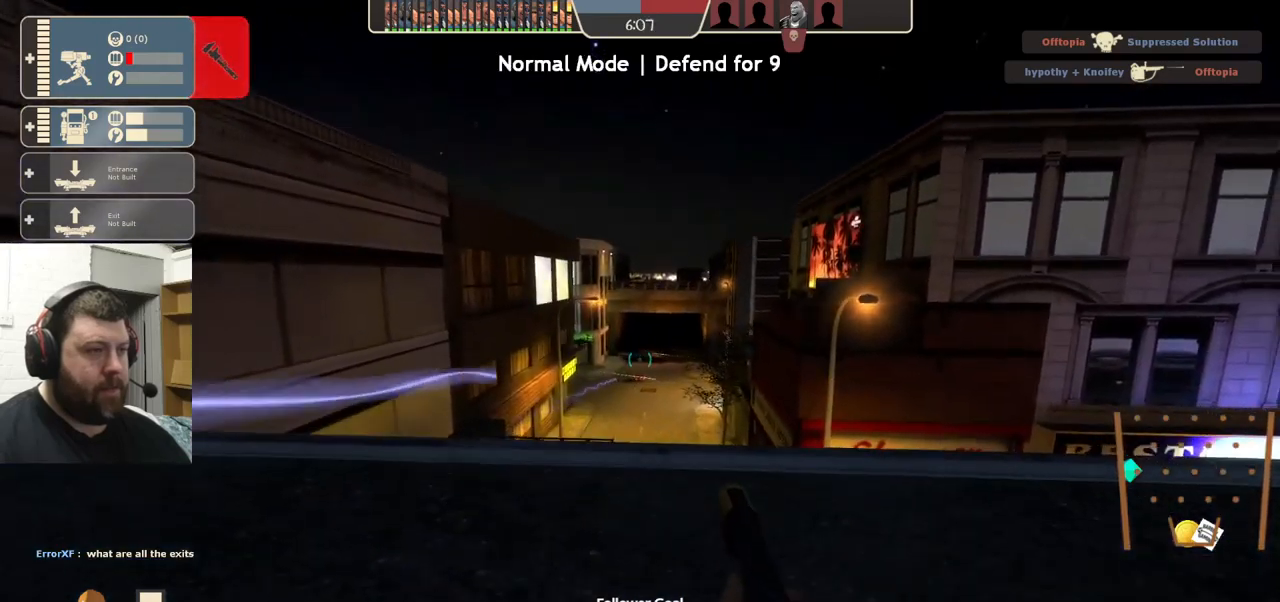
{"buttons": ["SQUARE"], "left_stick": "left", "right_stick": "center", "events": [[133, "R2", "up"], [283, "left_stick", "down-left"], [366, "left_stick", "left"], [500, "SQUARE", "down"]]}
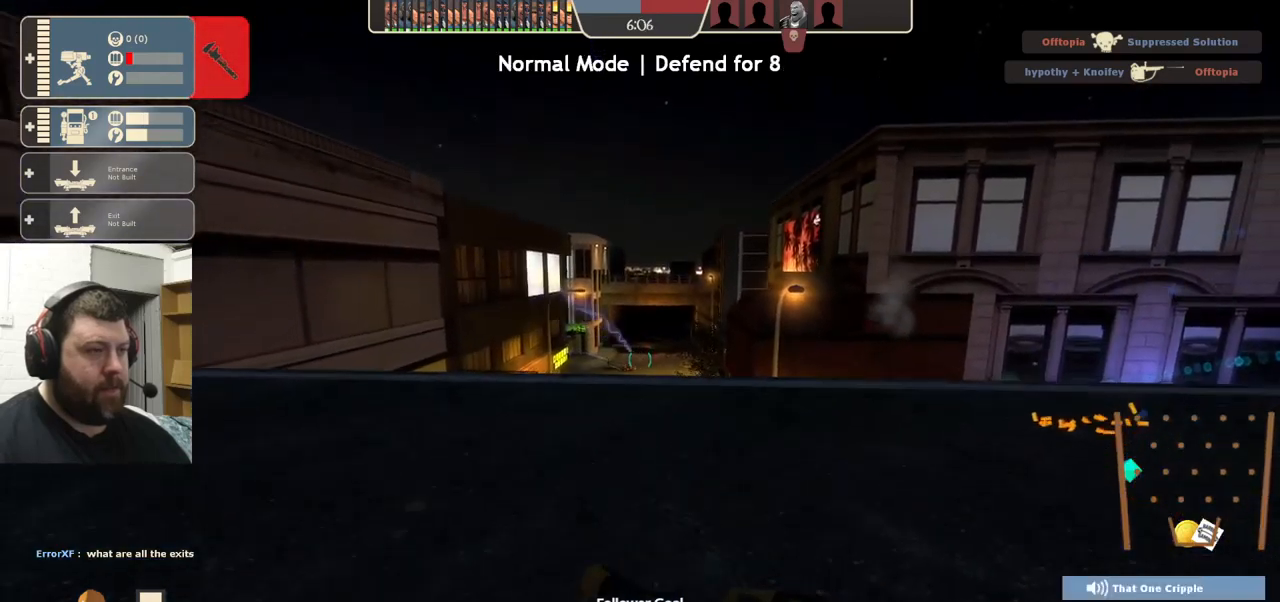
{"buttons": [], "left_stick": "left", "right_stick": "center", "events": [[250, "SQUARE", "up"]]}
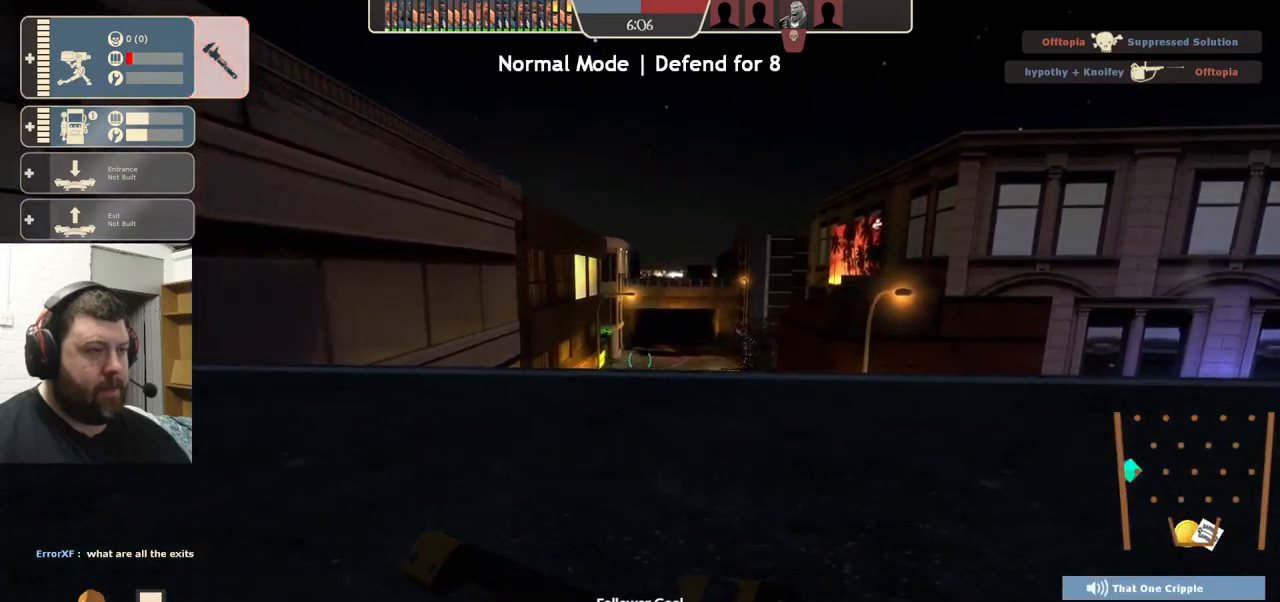
{"buttons": [], "left_stick": "up-right", "right_stick": "center", "events": [[66, "left_stick", "up-left"], [266, "left_stick", "up"], [450, "left_stick", "up-right"]]}
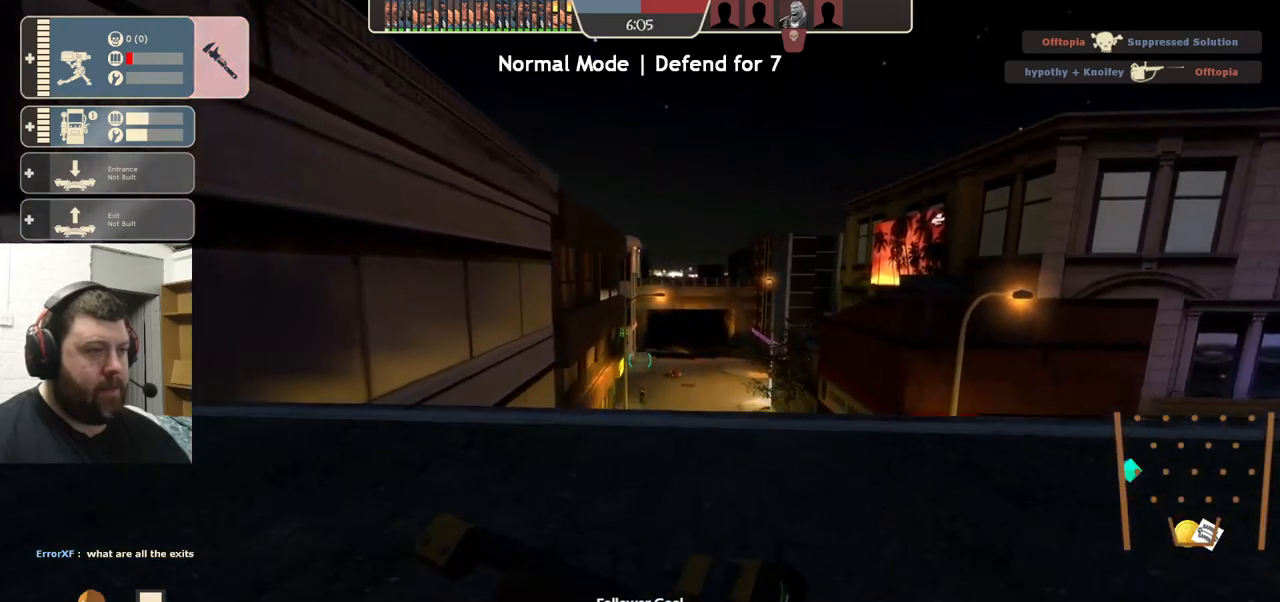
{"buttons": [], "left_stick": "up", "right_stick": "center", "events": [[83, "right_stick", "right"], [233, "left_stick", "up"], [283, "right_stick", "center"]]}
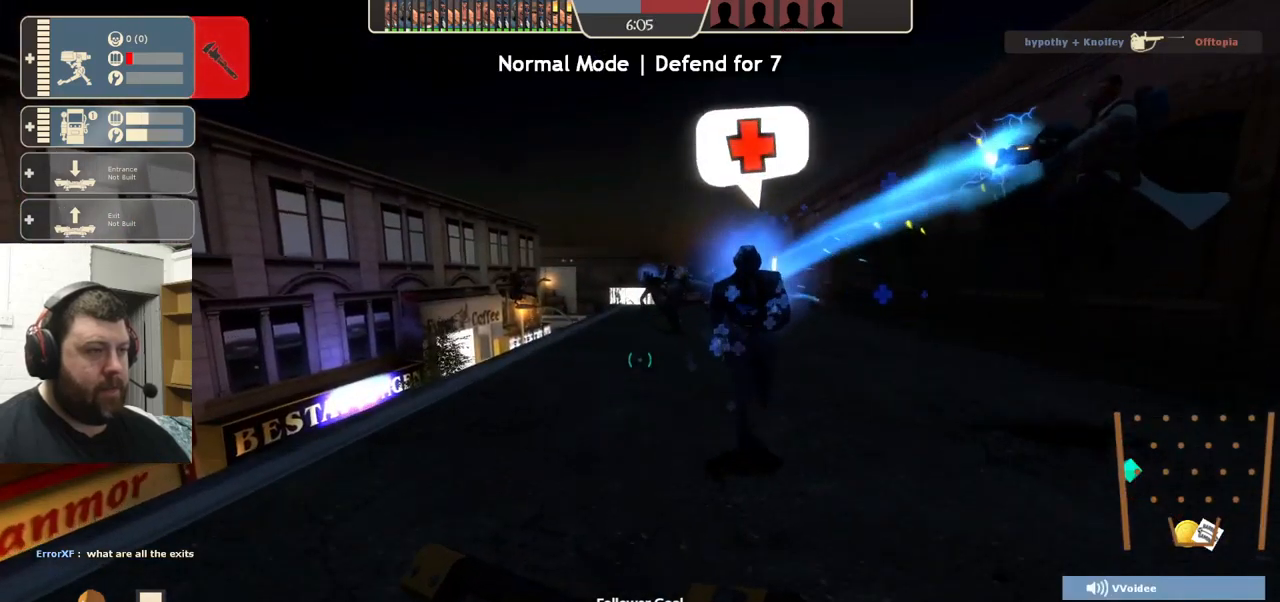
{"buttons": [], "left_stick": "up", "right_stick": "center", "events": []}
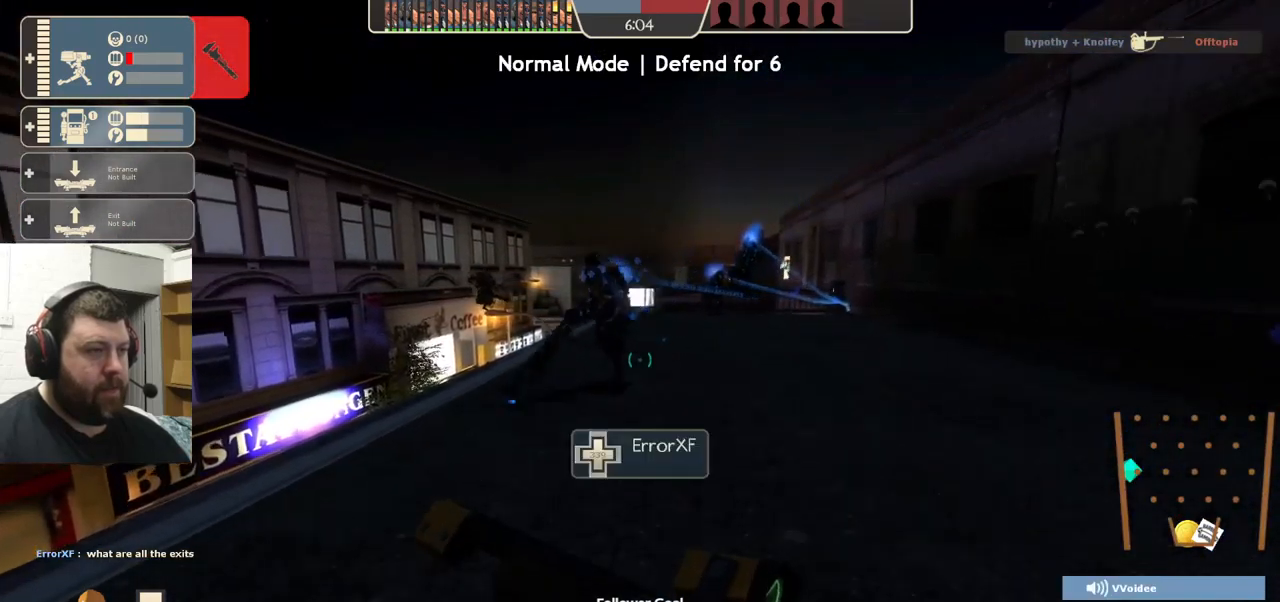
{"buttons": [], "left_stick": "up", "right_stick": "center", "events": []}
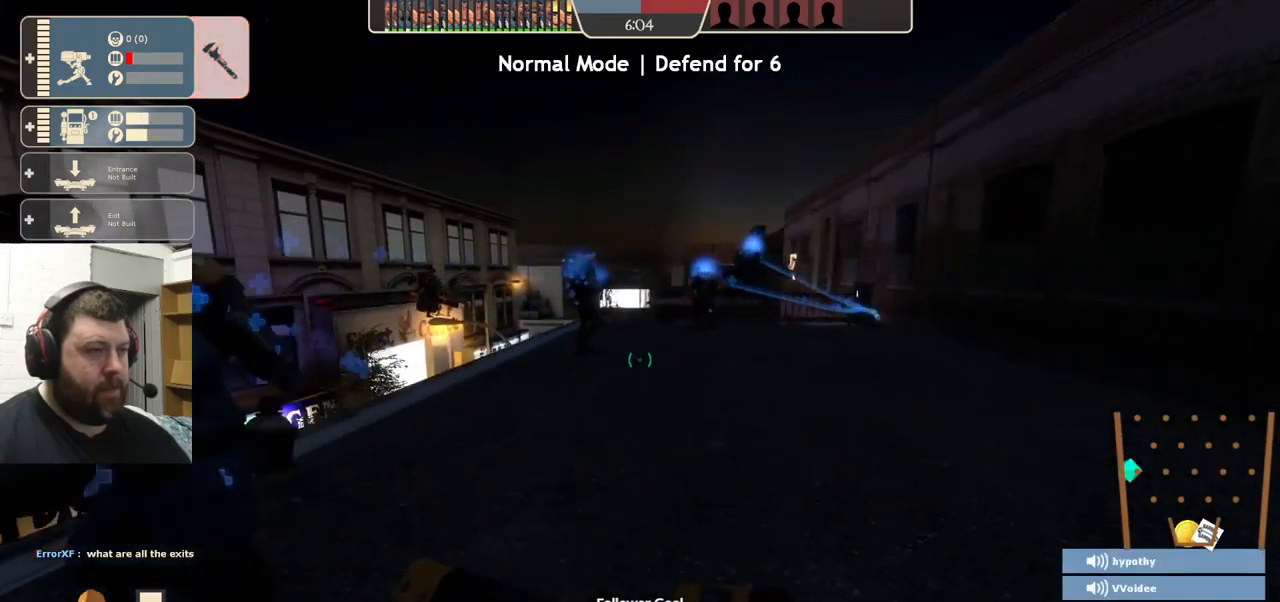
{"buttons": [], "left_stick": "up", "right_stick": "left", "events": [[500, "right_stick", "left"]]}
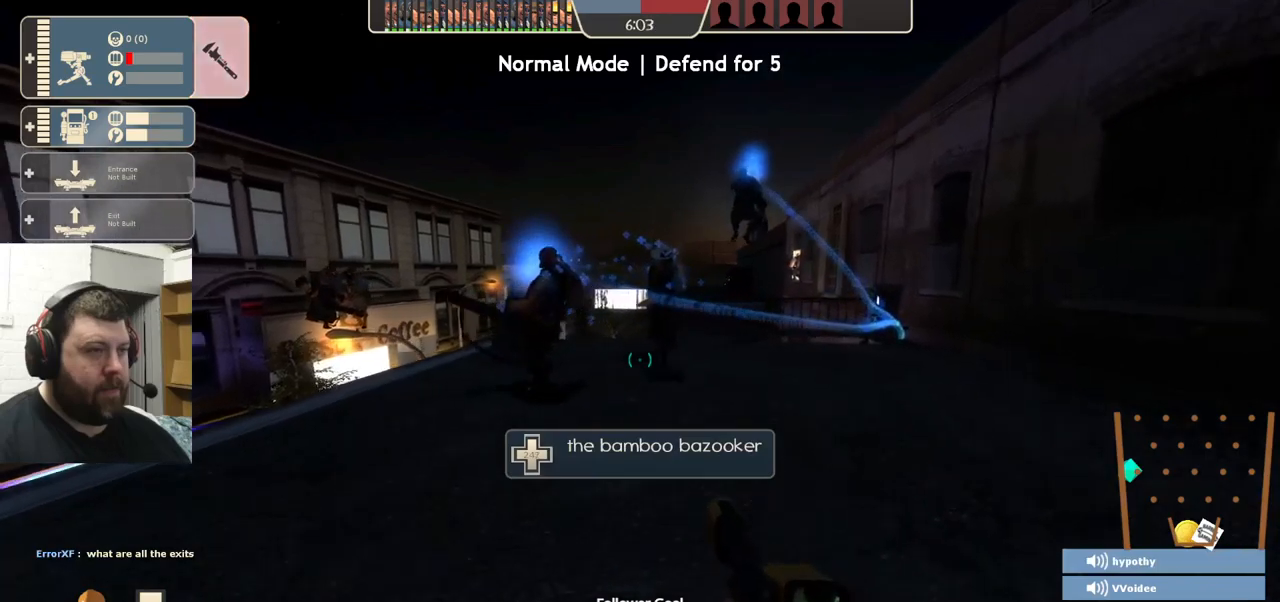
{"buttons": [], "left_stick": "up", "right_stick": "center", "events": [[267, "right_stick", "center"]]}
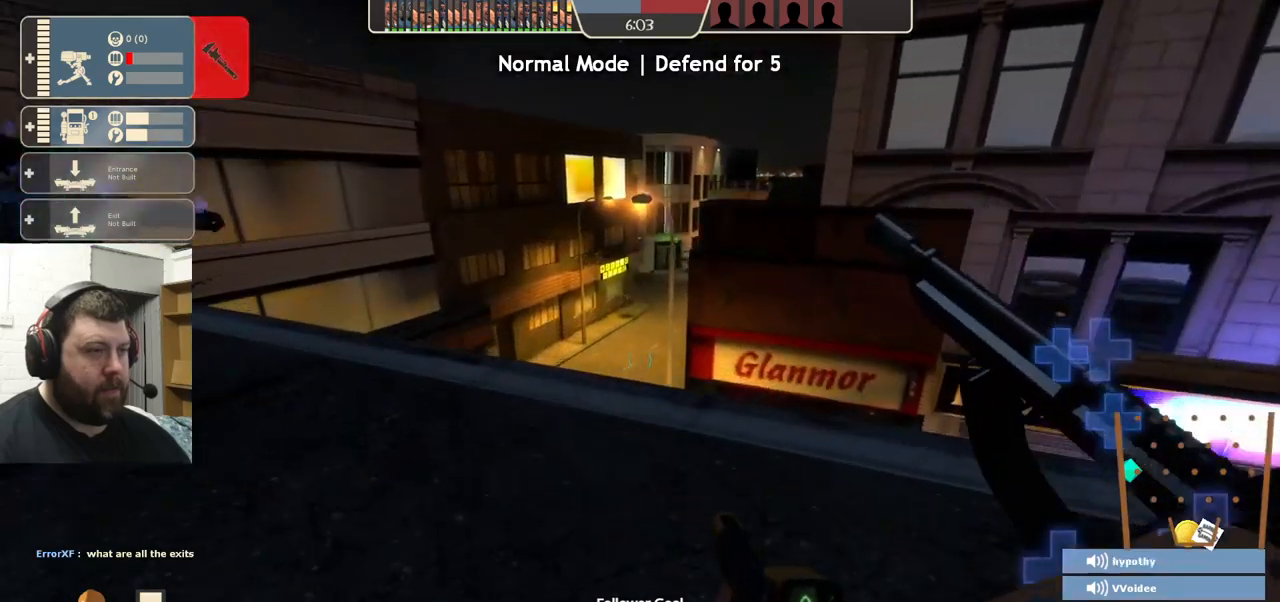
{"buttons": [], "left_stick": "left", "right_stick": "center", "events": [[250, "left_stick", "center"], [400, "left_stick", "left"]]}
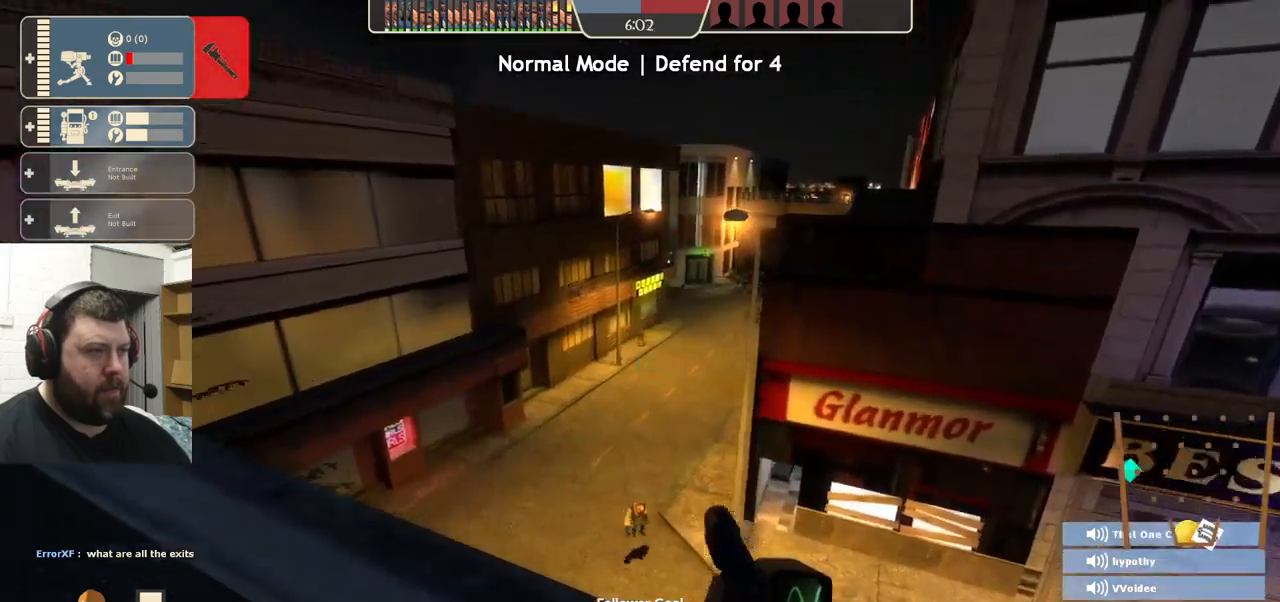
{"buttons": ["R2"], "left_stick": "left", "right_stick": "center", "events": [[17, "L1", "down"], [67, "R2", "down"], [133, "L1", "up"]]}
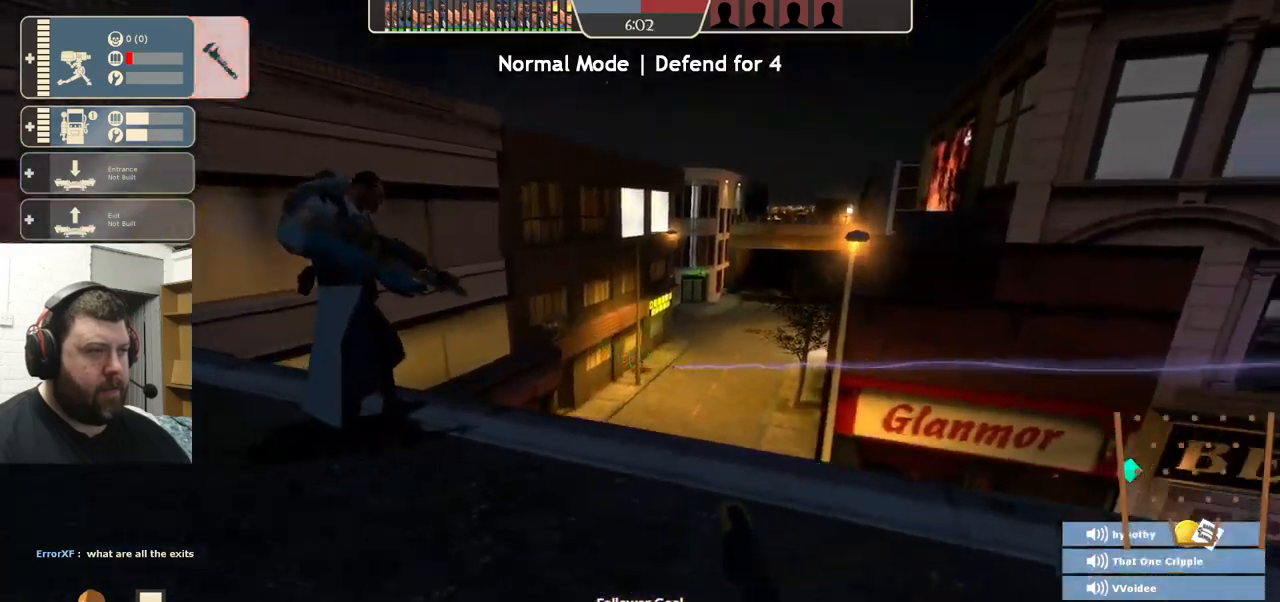
{"buttons": ["R2"], "left_stick": "left", "right_stick": "center", "events": []}
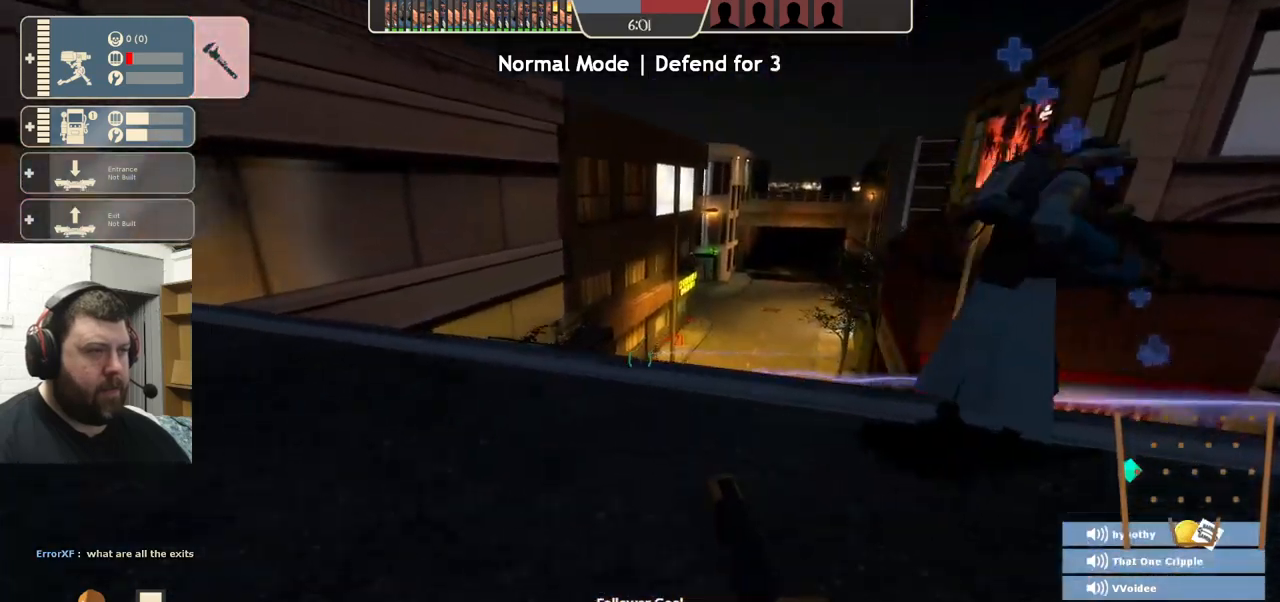
{"buttons": [], "left_stick": "up-left", "right_stick": "center", "events": [[367, "R2", "up"], [383, "left_stick", "up-left"]]}
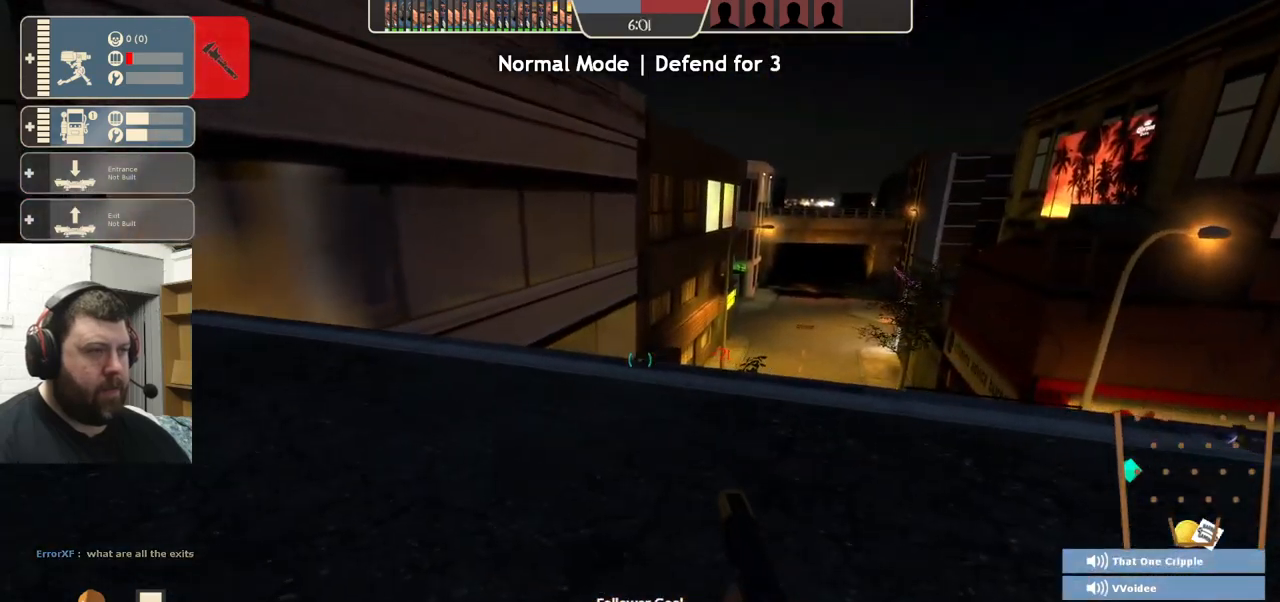
{"buttons": [], "left_stick": "center", "right_stick": "up-right", "events": [[50, "SQUARE", "down"], [100, "SQUARE", "up"], [167, "SQUARE", "down"], [167, "left_stick", "up"], [250, "SQUARE", "up"], [383, "left_stick", "center"], [450, "right_stick", "up-right"]]}
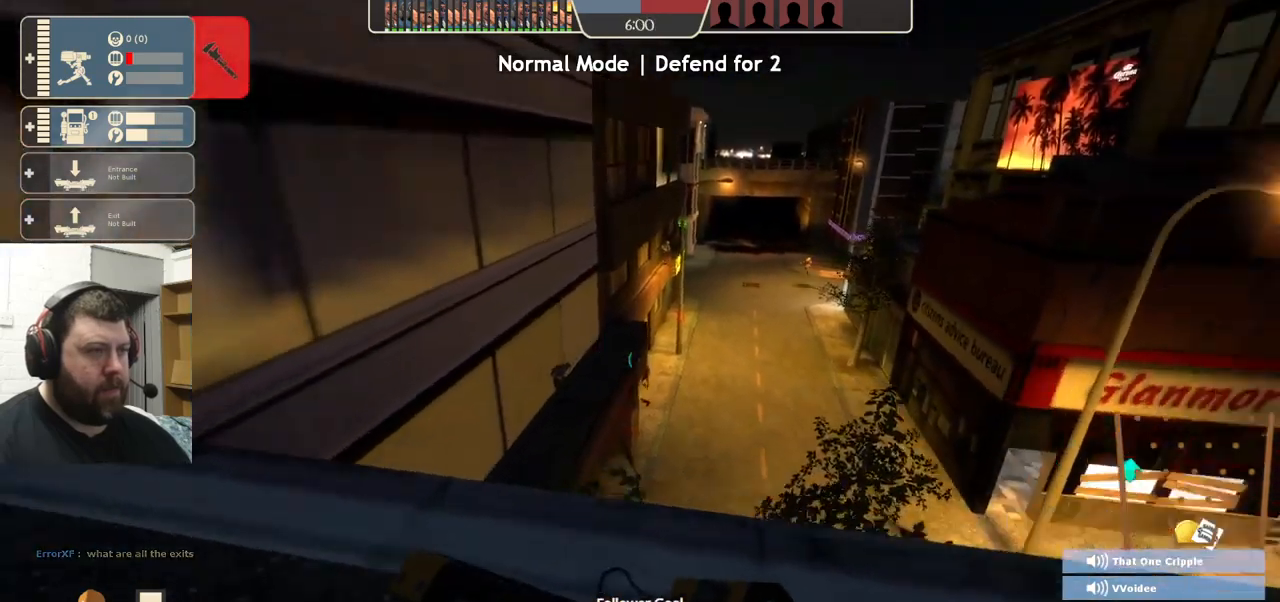
{"buttons": [], "left_stick": "center", "right_stick": "center", "events": [[67, "right_stick", "center"]]}